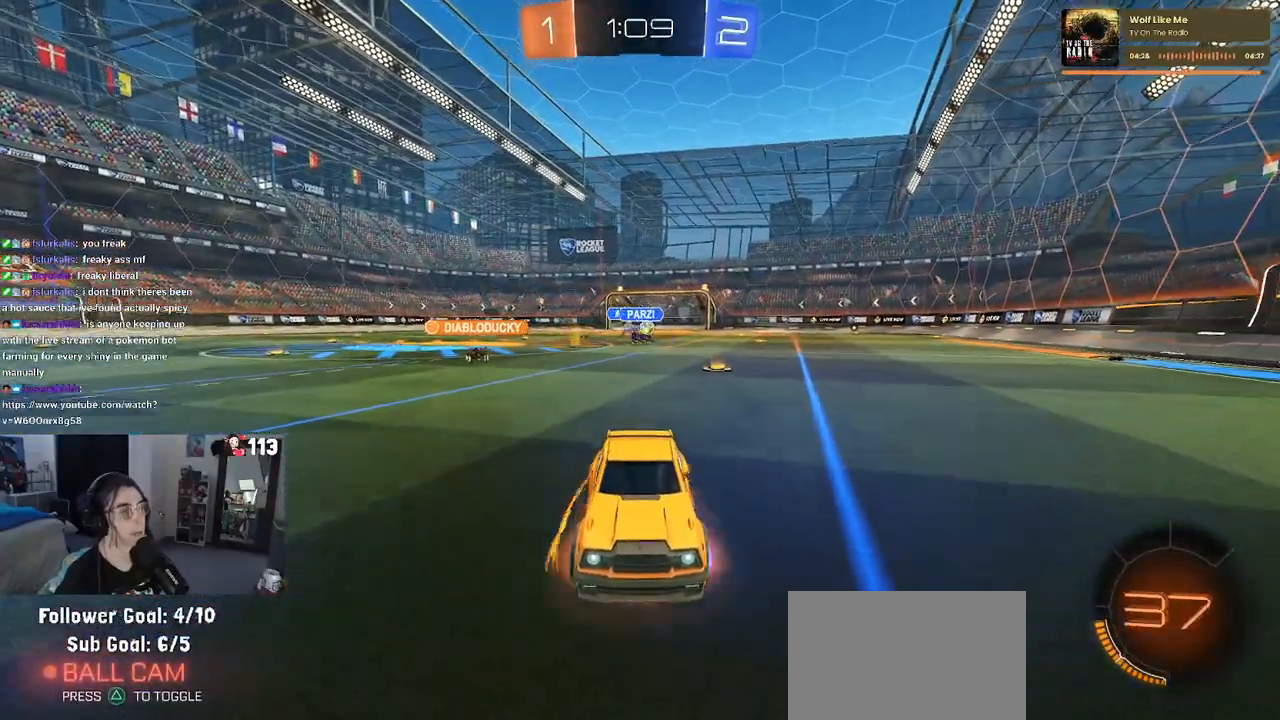
Gameplay with a controller (PlayStation layout); each line is a JSON object with the inputs held at the frame after it. "events" lists button and stick changes between this image and that frame as [ms after this image, input, new state], when the widget could be followed in between.
{"buttons": ["SQUARE"], "left_stick": "right", "right_stick": "center", "events": [[417, "left_stick", "right"], [500, "SQUARE", "down"]]}
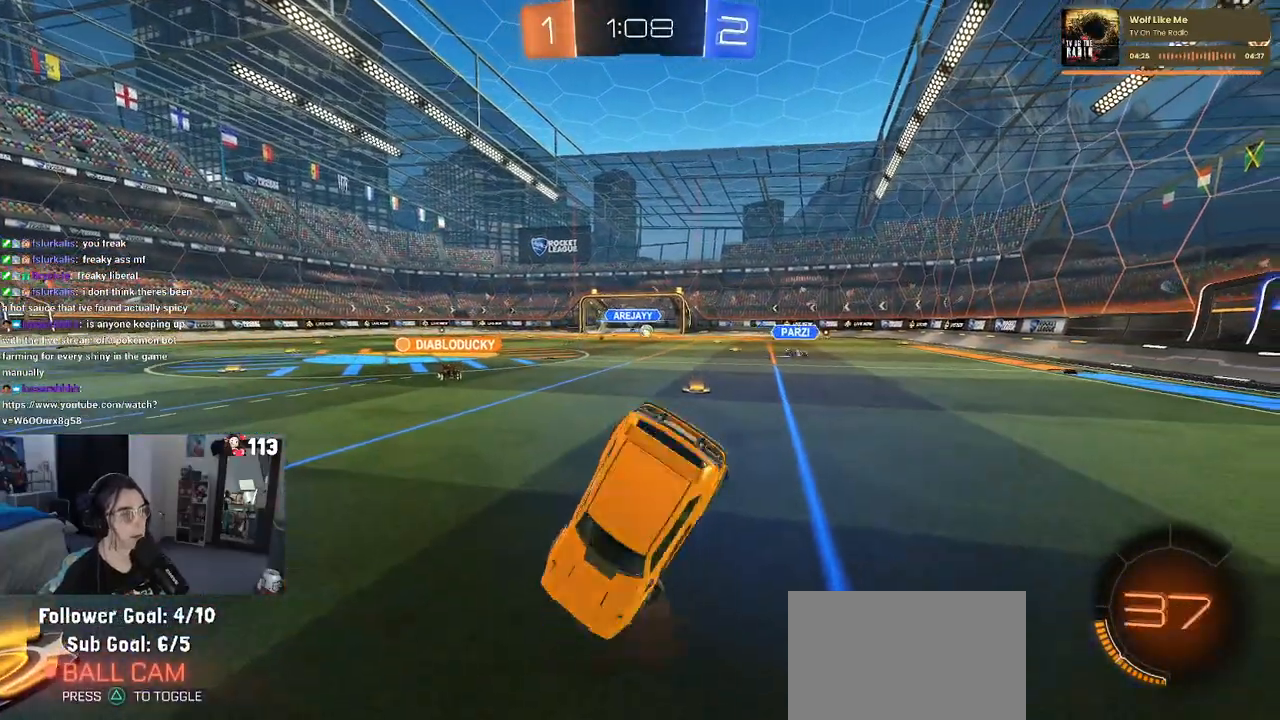
{"buttons": ["SQUARE"], "left_stick": "center", "right_stick": "center", "events": [[317, "left_stick", "center"]]}
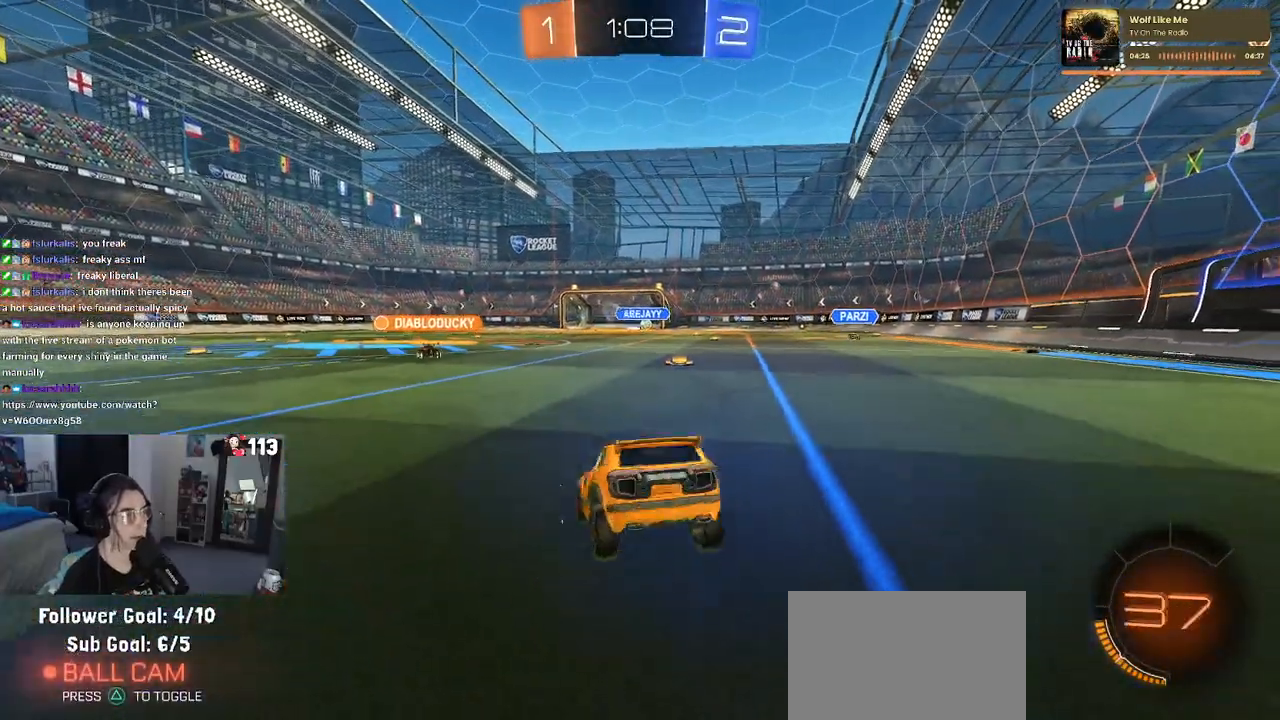
{"buttons": ["SQUARE", "DPAD_LEFT"], "left_stick": "center", "right_stick": "center", "events": [[217, "DPAD_DOWN", "down"], [267, "DPAD_DOWN", "up"], [467, "DPAD_LEFT", "down"]]}
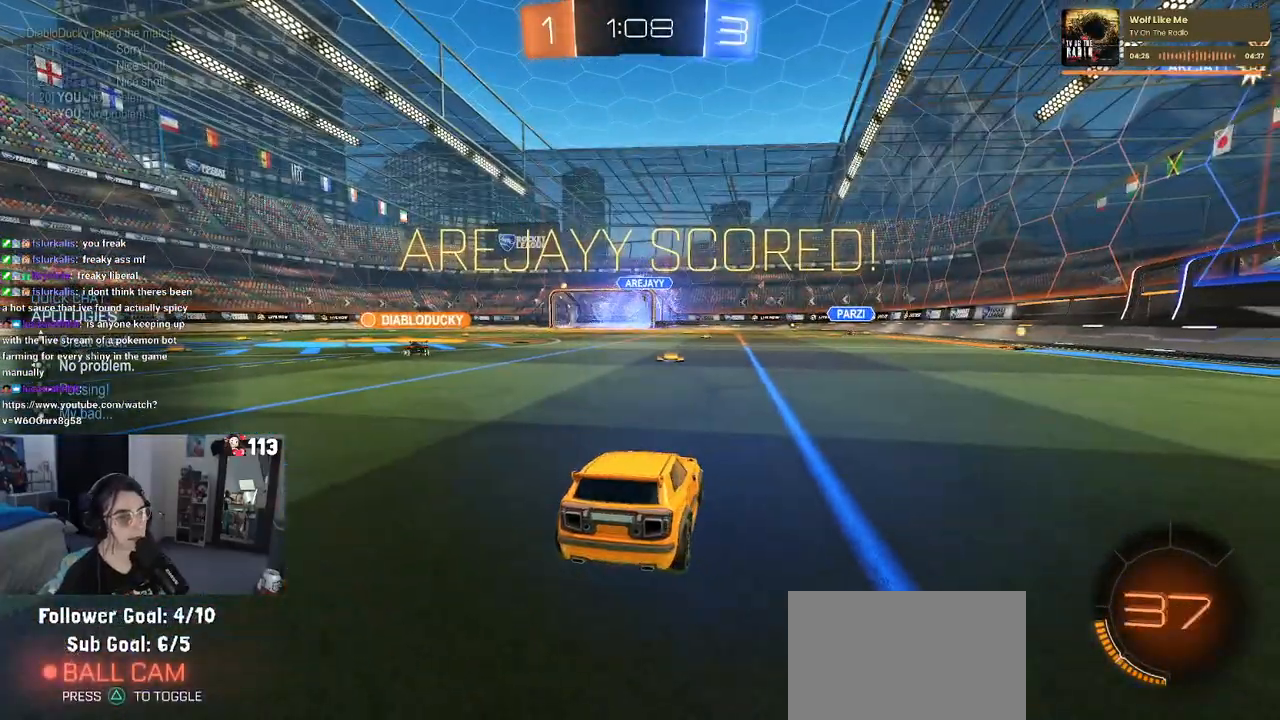
{"buttons": ["L1"], "left_stick": "up-right", "right_stick": "center", "events": [[17, "DPAD_LEFT", "up"], [283, "CROSS", "down"], [283, "SQUARE", "up"], [317, "left_stick", "up-right"], [333, "CROSS", "up"], [417, "L1", "down"]]}
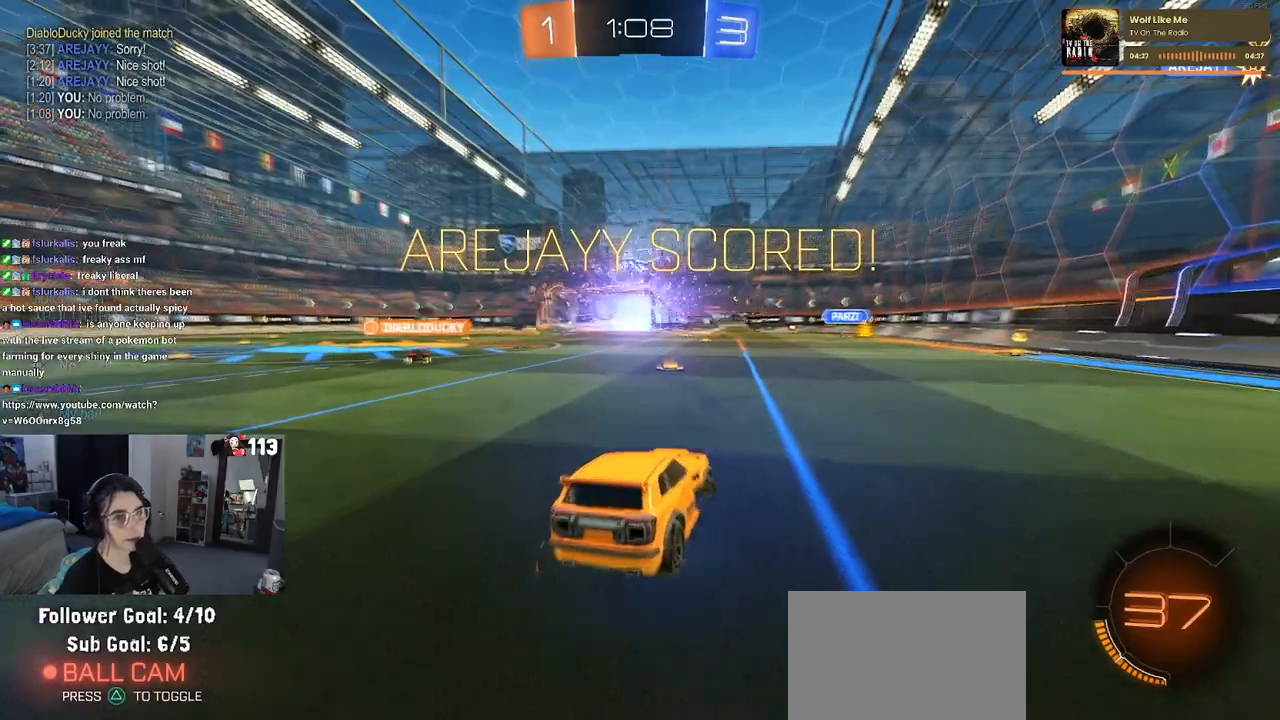
{"buttons": ["L1"], "left_stick": "down-left", "right_stick": "center", "events": [[100, "left_stick", "right"], [233, "left_stick", "down"], [333, "left_stick", "down-left"]]}
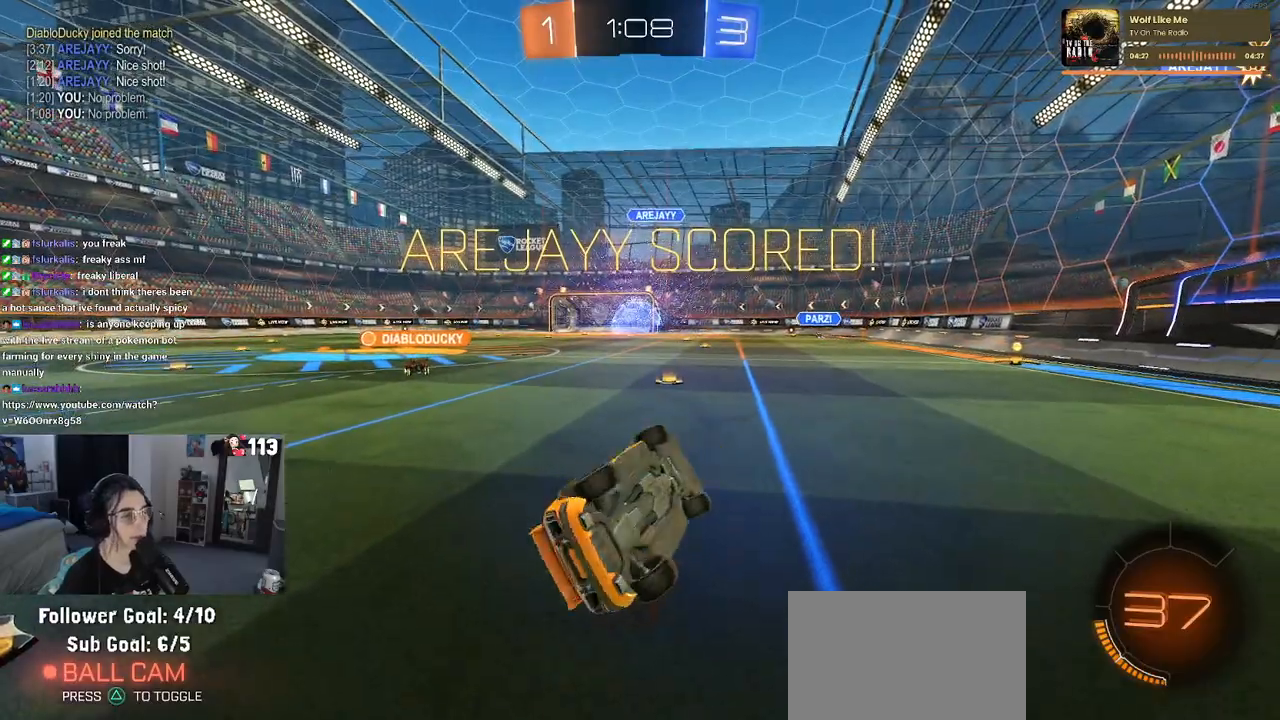
{"buttons": ["SQUARE", "L1"], "left_stick": "right", "right_stick": "center", "events": [[50, "left_stick", "down-right"], [67, "SQUARE", "down"], [200, "left_stick", "right"]]}
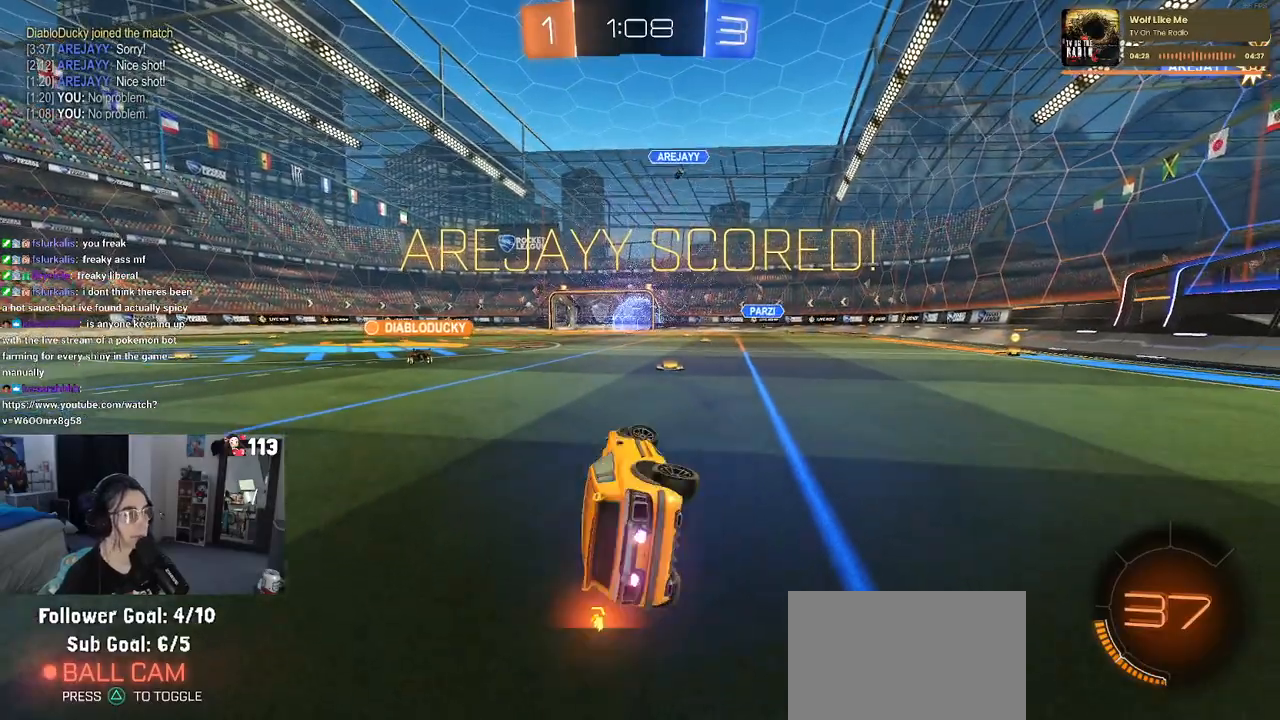
{"buttons": ["SQUARE", "L1"], "left_stick": "up-right", "right_stick": "center", "events": [[150, "left_stick", "up-right"], [167, "CROSS", "down"], [267, "CROSS", "up"], [383, "CROSS", "down"], [483, "CROSS", "up"]]}
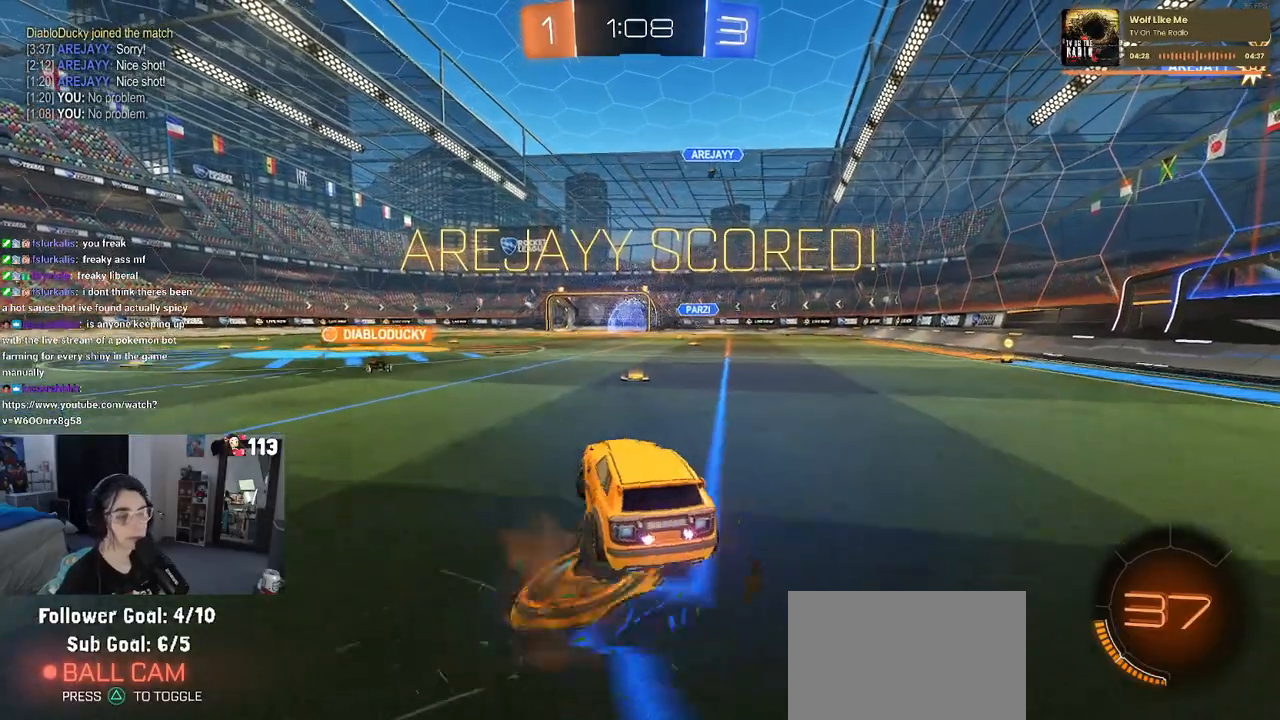
{"buttons": ["CROSS"], "left_stick": "up-right", "right_stick": "center", "events": [[133, "CROSS", "down"], [250, "CROSS", "up"], [417, "CROSS", "down"], [483, "L1", "up"], [500, "SQUARE", "up"]]}
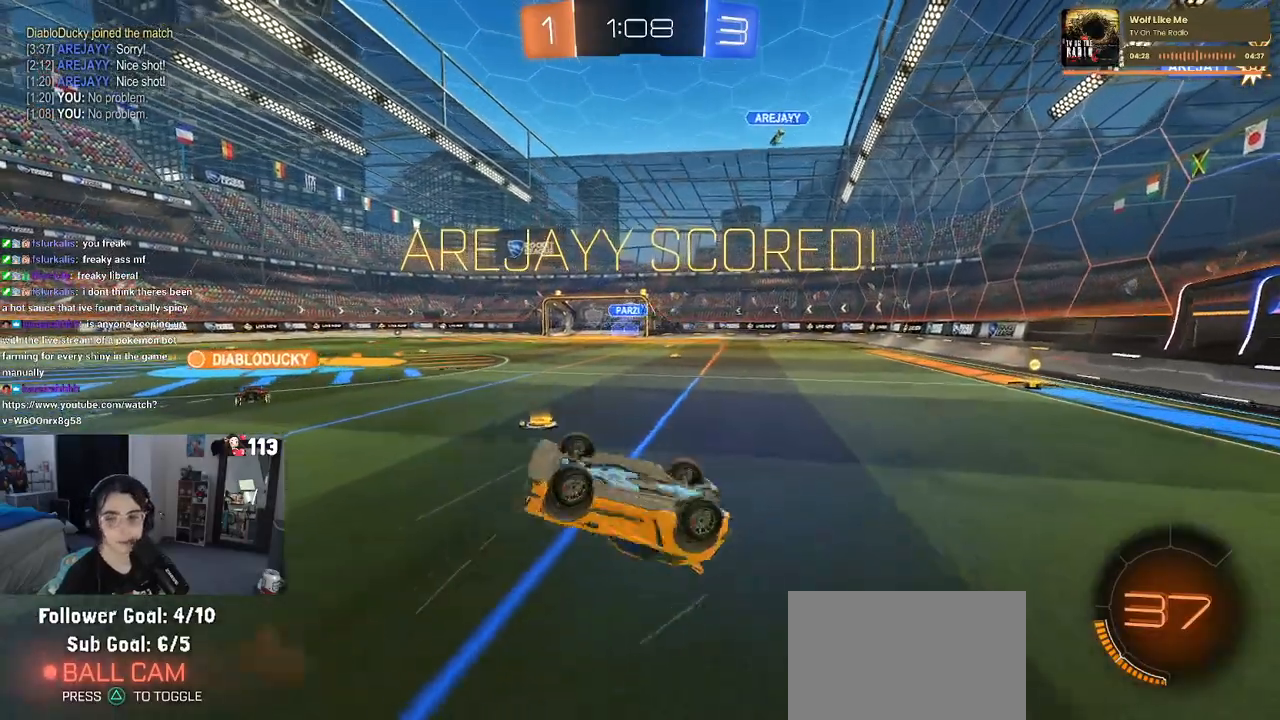
{"buttons": [], "left_stick": "center", "right_stick": "center", "events": [[67, "CROSS", "up"], [183, "CROSS", "down"], [267, "CROSS", "up"], [333, "left_stick", "center"], [367, "CROSS", "down"], [483, "CROSS", "up"]]}
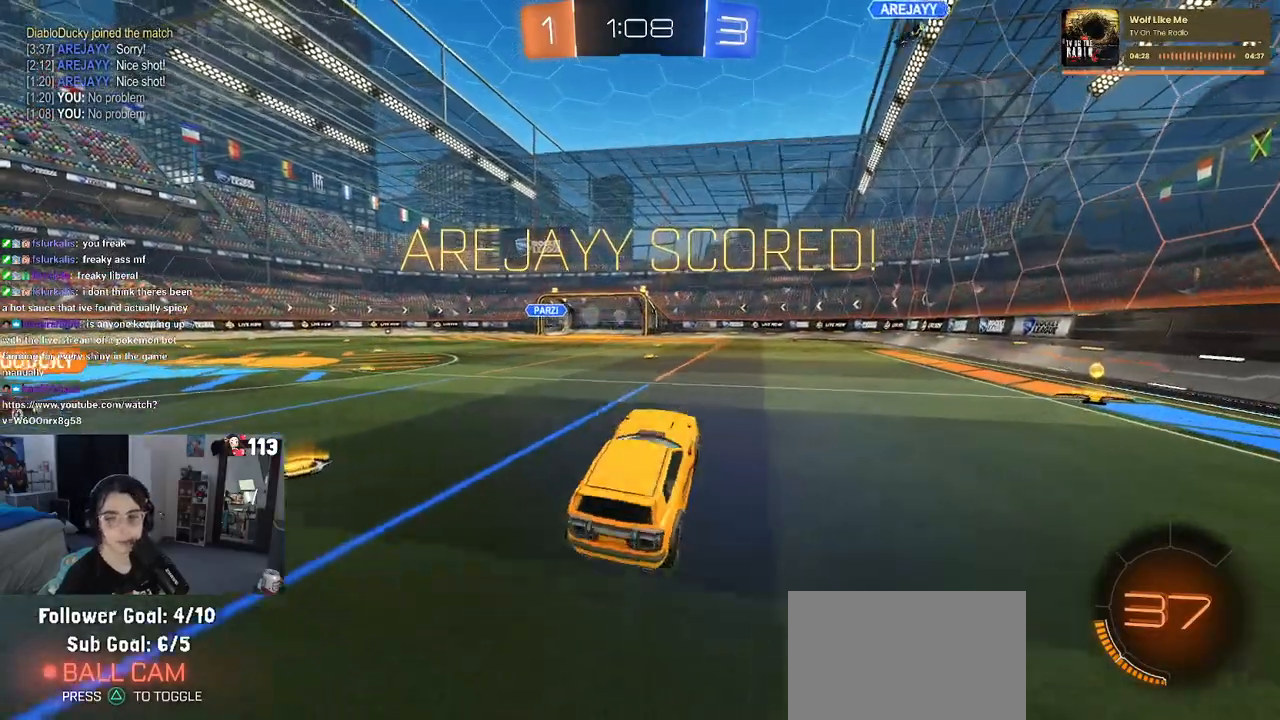
{"buttons": ["CROSS"], "left_stick": "center", "right_stick": "center", "events": [[83, "CROSS", "down"], [200, "CROSS", "up"], [283, "CROSS", "down"]]}
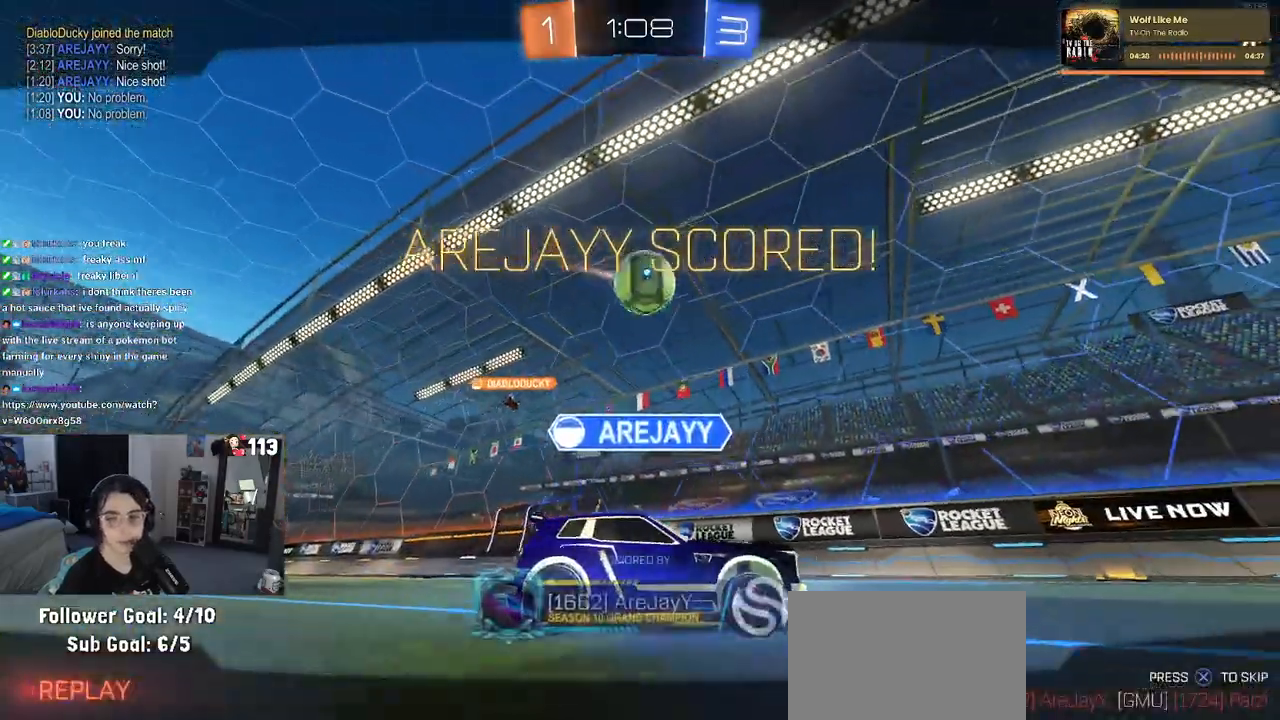
{"buttons": ["CROSS"], "left_stick": "center", "right_stick": "center", "events": [[117, "CROSS", "up"], [183, "CROSS", "down"], [333, "CROSS", "up"], [417, "CROSS", "down"]]}
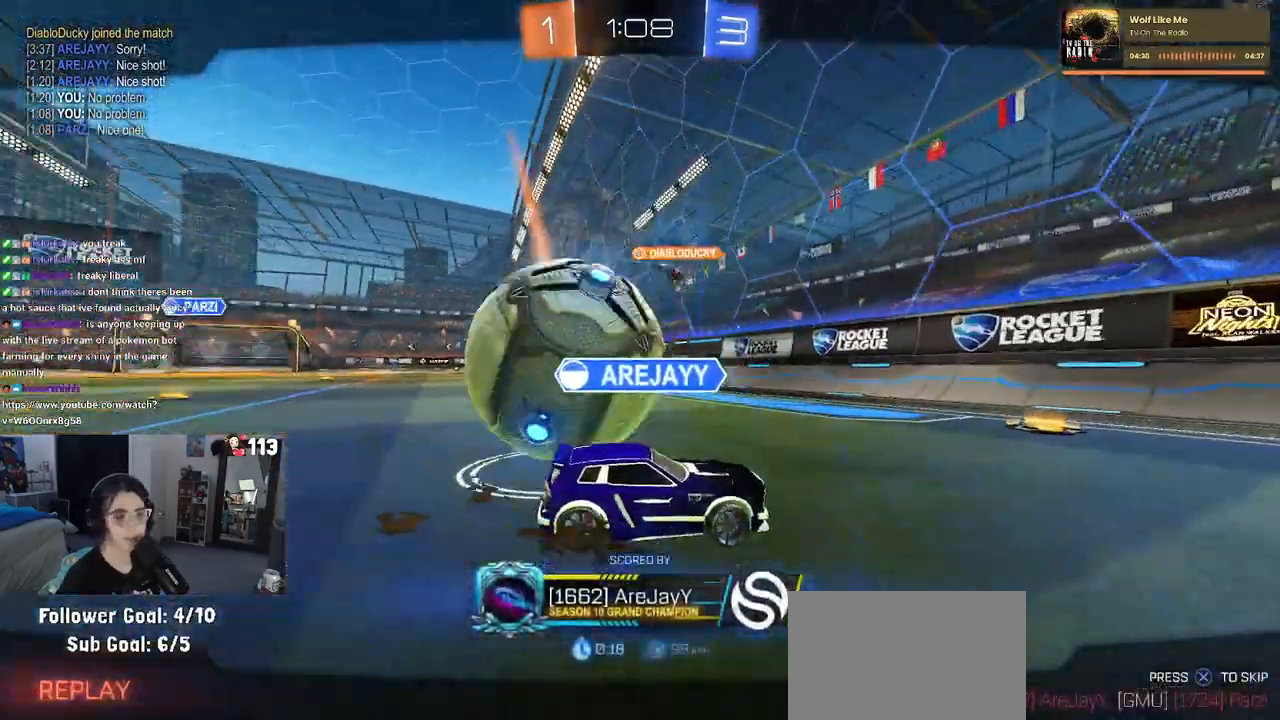
{"buttons": ["CROSS"], "left_stick": "center", "right_stick": "center", "events": [[33, "CROSS", "up"], [133, "CROSS", "down"], [283, "CROSS", "up"], [333, "CROSS", "down"]]}
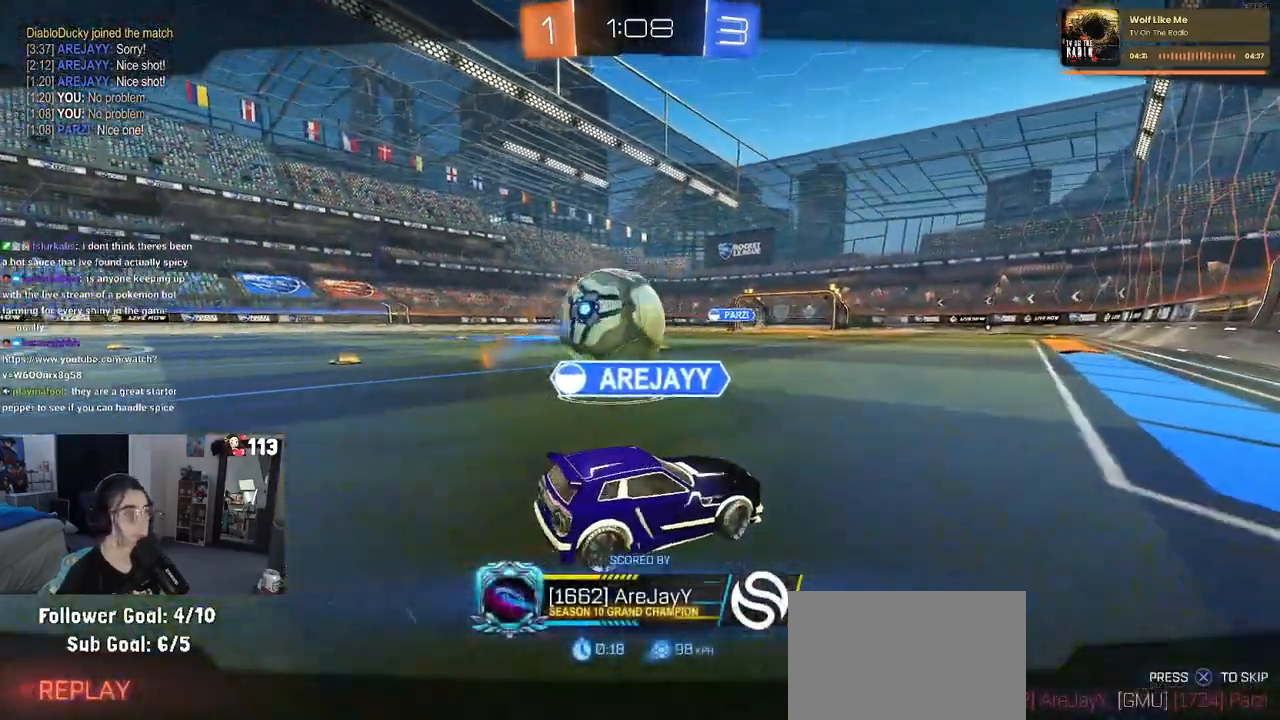
{"buttons": [], "left_stick": "center", "right_stick": "center", "events": [[17, "CROSS", "up"], [83, "CROSS", "down"], [233, "CROSS", "up"], [317, "CROSS", "down"], [467, "CROSS", "up"]]}
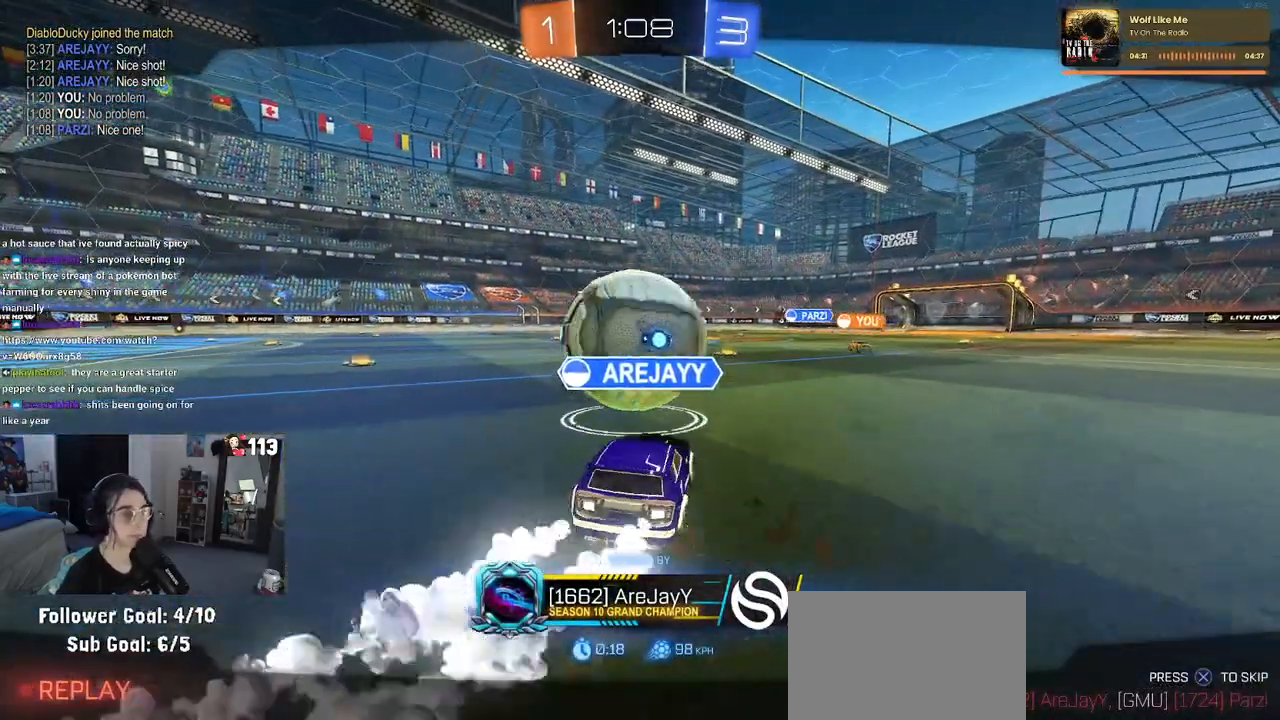
{"buttons": [], "left_stick": "center", "right_stick": "center", "events": [[67, "CROSS", "down"], [217, "CROSS", "up"], [300, "CROSS", "down"], [450, "CROSS", "up"]]}
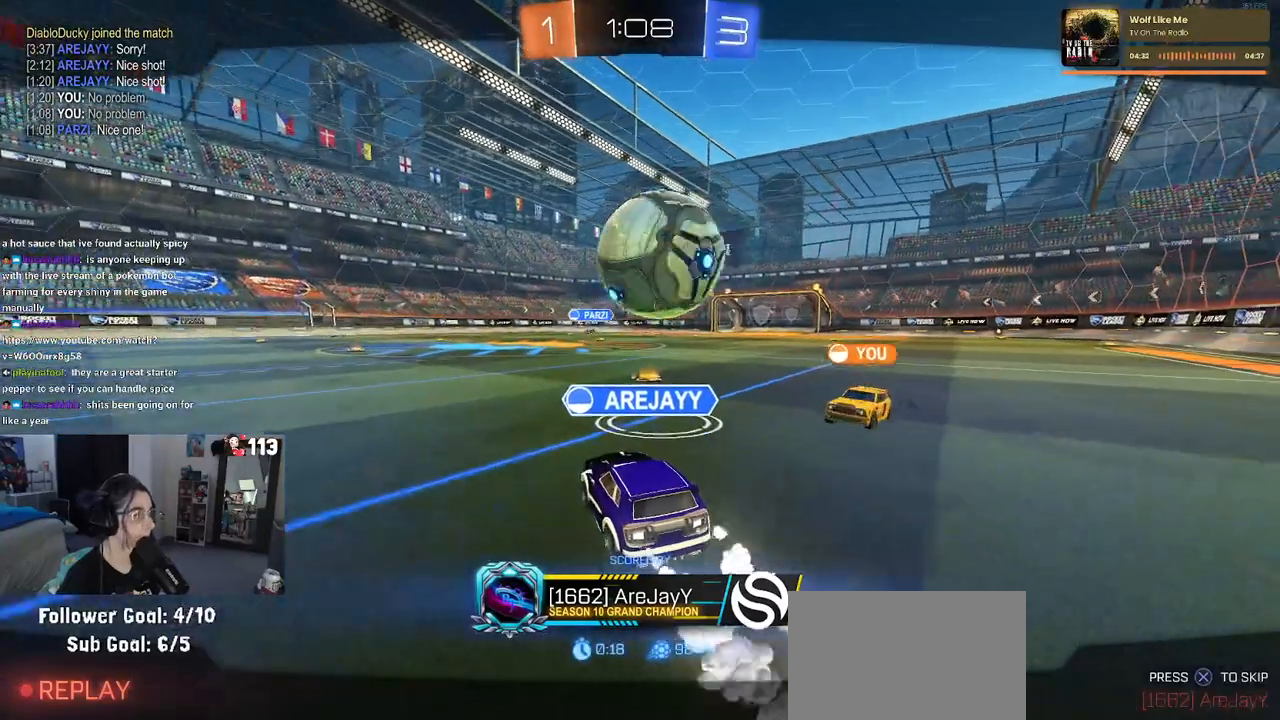
{"buttons": [], "left_stick": "center", "right_stick": "center", "events": [[33, "CROSS", "down"], [183, "CROSS", "up"], [250, "CROSS", "down"], [433, "CROSS", "up"]]}
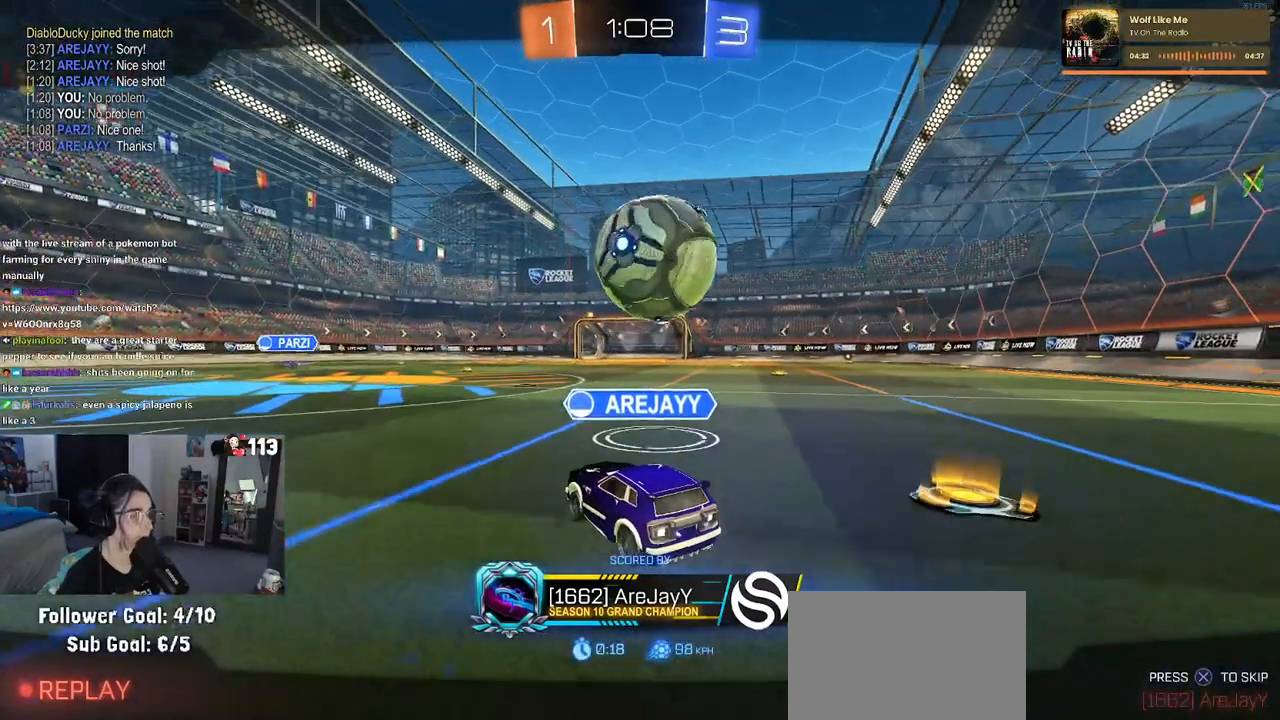
{"buttons": ["CROSS"], "left_stick": "center", "right_stick": "center", "events": [[17, "CROSS", "down"], [167, "CROSS", "up"], [267, "CROSS", "down"], [417, "CROSS", "up"], [467, "CROSS", "down"]]}
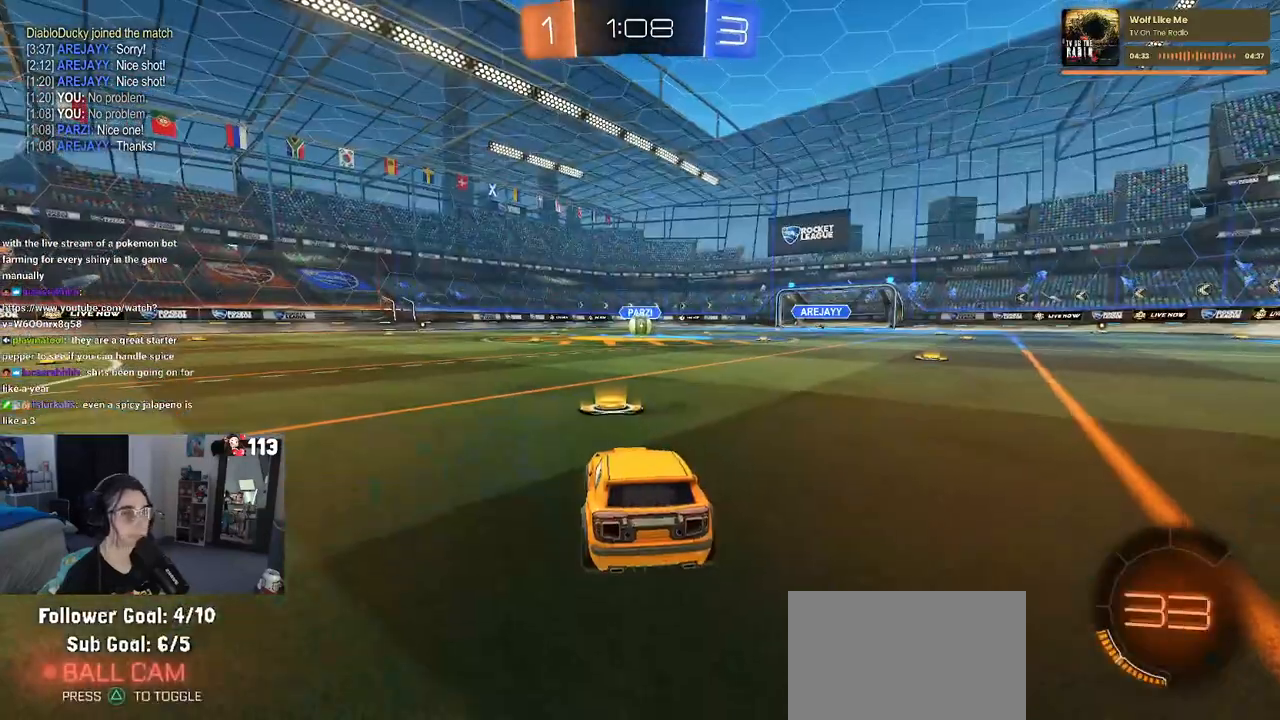
{"buttons": ["TRIANGLE"], "left_stick": "center", "right_stick": "center", "events": [[150, "CROSS", "up"], [300, "TRIANGLE", "down"], [383, "TRIANGLE", "up"], [450, "TRIANGLE", "down"]]}
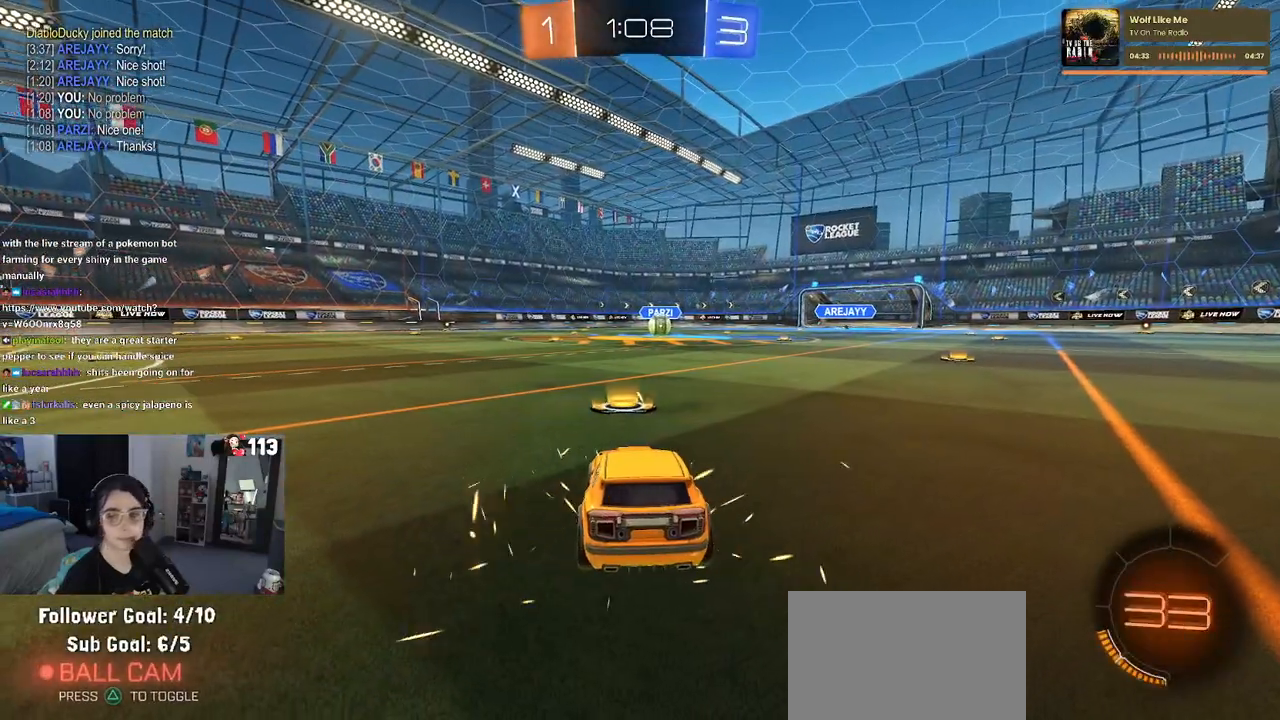
{"buttons": [], "left_stick": "center", "right_stick": "center", "events": [[67, "TRIANGLE", "up"]]}
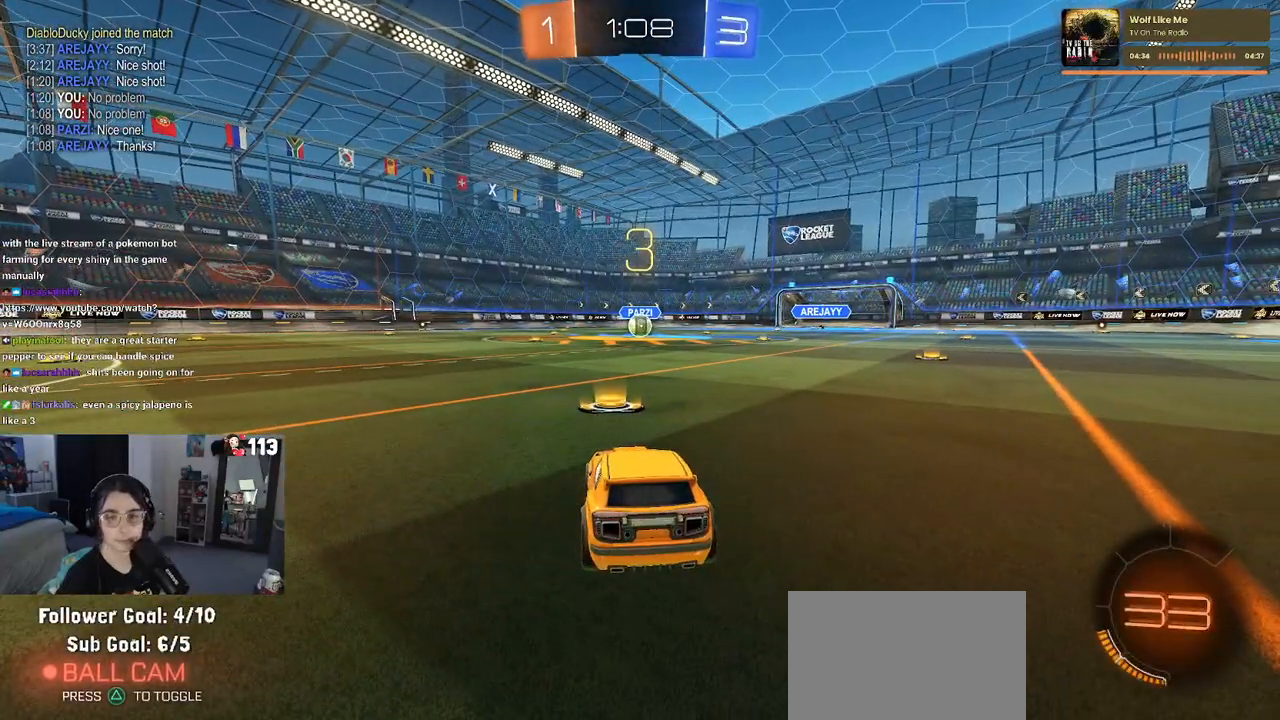
{"buttons": ["R2"], "left_stick": "center", "right_stick": "center", "events": [[50, "R2", "down"], [417, "TRIANGLE", "down"], [467, "TRIANGLE", "up"]]}
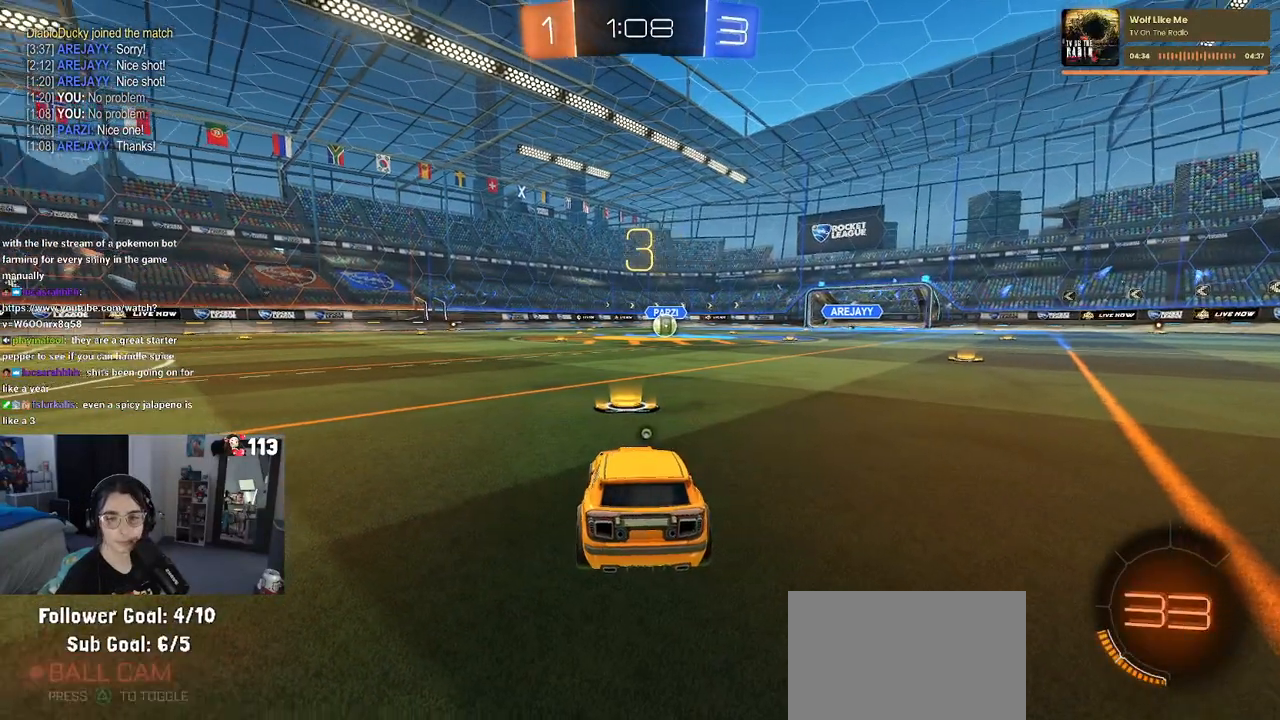
{"buttons": ["R2"], "left_stick": "center", "right_stick": "center", "events": [[83, "TRIANGLE", "down"], [183, "TRIANGLE", "up"]]}
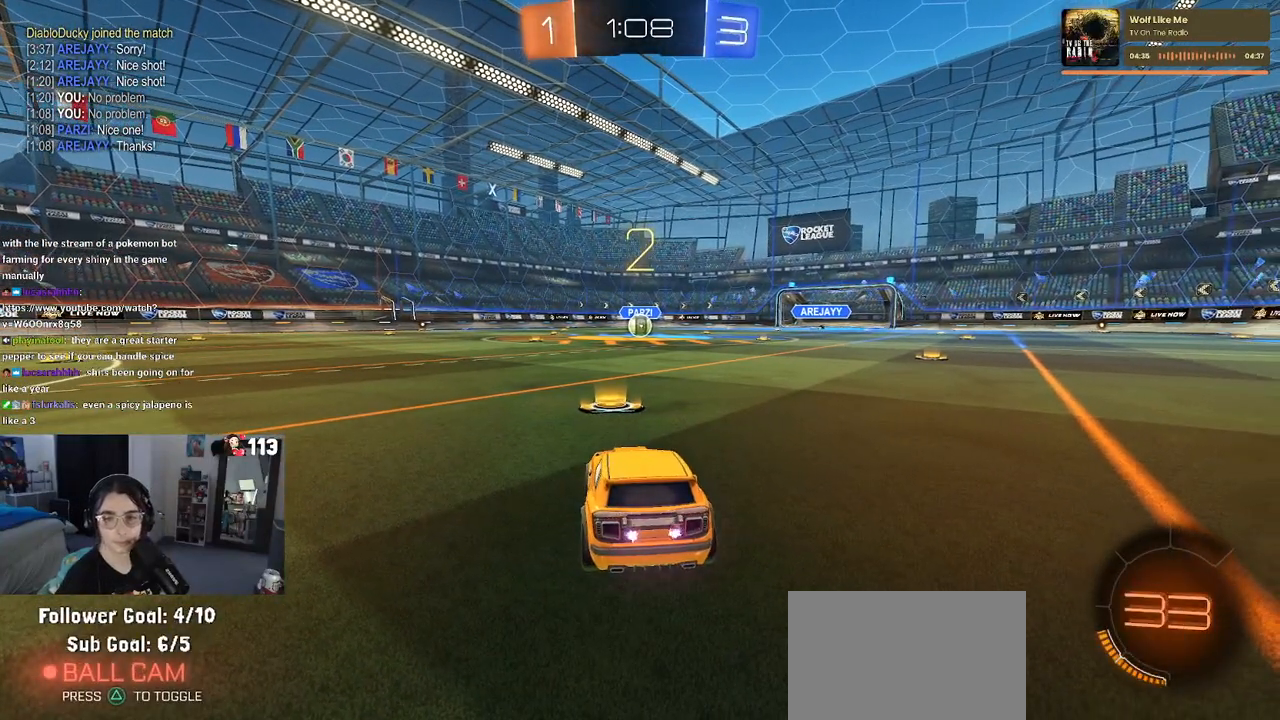
{"buttons": ["TRIANGLE", "R2"], "left_stick": "center", "right_stick": "center", "events": [[250, "TRIANGLE", "down"], [367, "TRIANGLE", "up"], [483, "TRIANGLE", "down"]]}
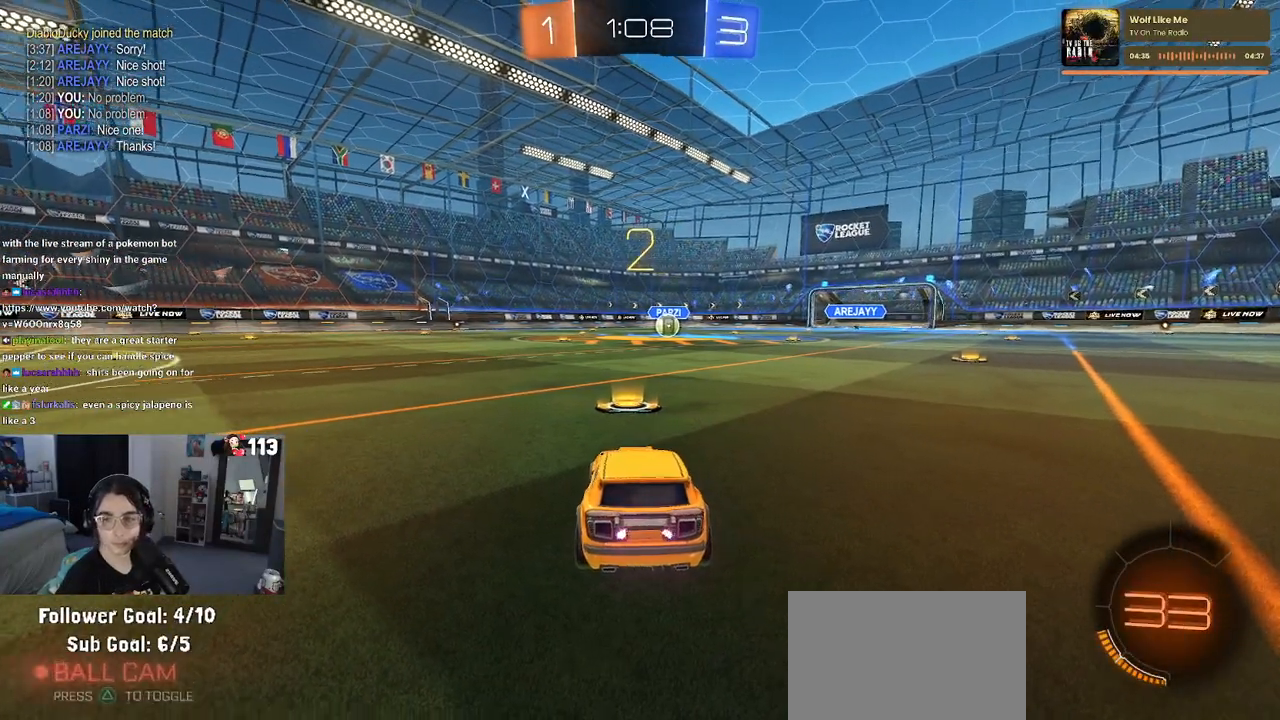
{"buttons": ["R2"], "left_stick": "center", "right_stick": "center", "events": [[83, "TRIANGLE", "up"]]}
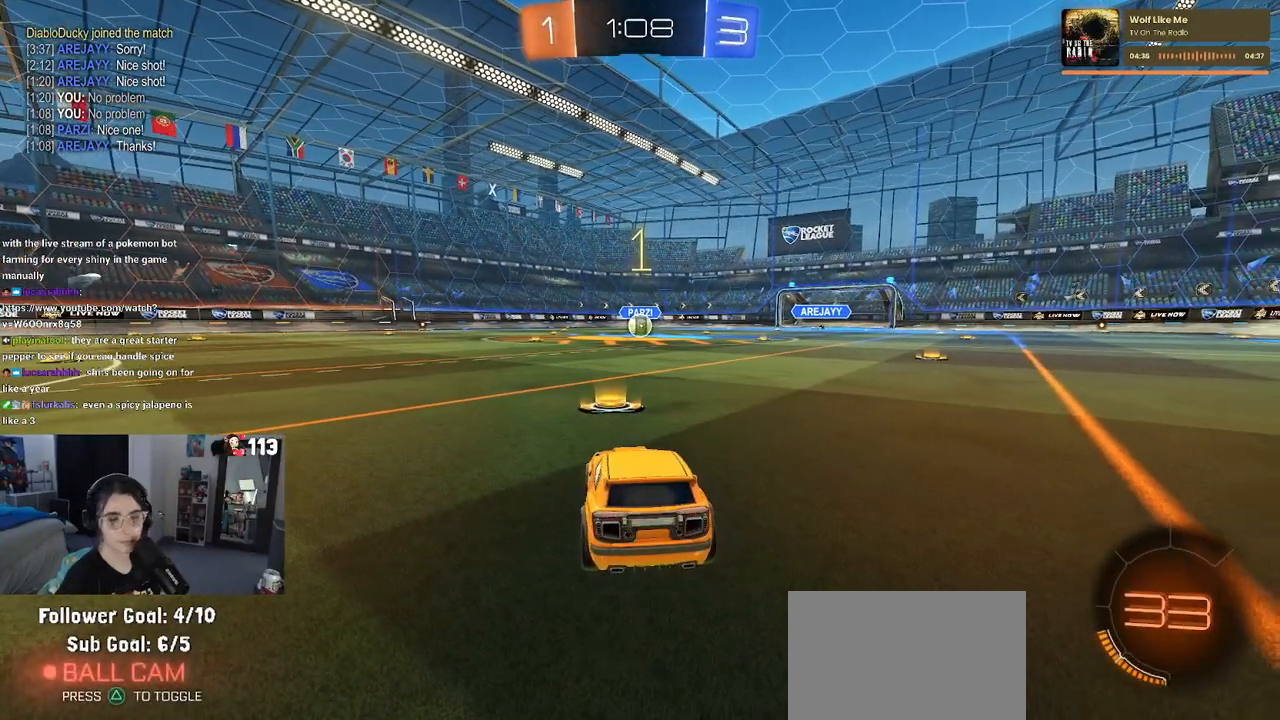
{"buttons": ["R1", "R2"], "left_stick": "center", "right_stick": "center", "events": [[383, "R1", "down"]]}
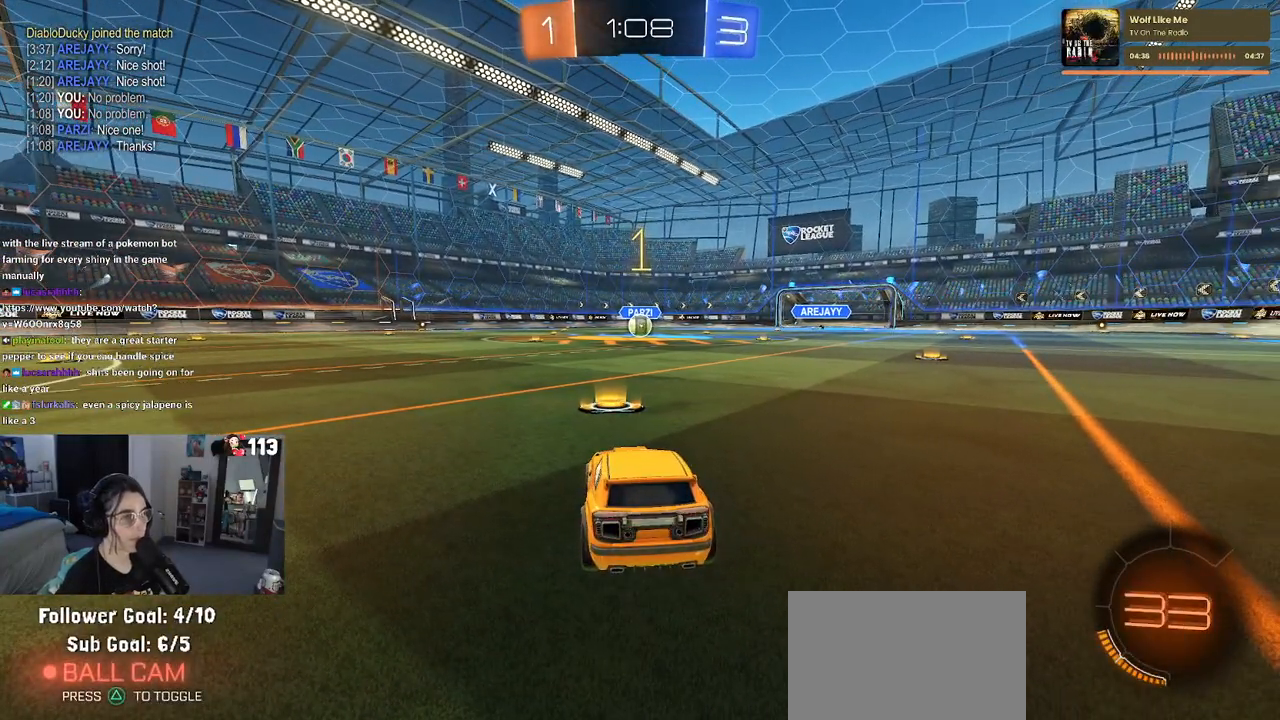
{"buttons": ["CROSS", "R1", "R2"], "left_stick": "up", "right_stick": "center", "events": [[367, "left_stick", "right"], [483, "CROSS", "down"], [500, "left_stick", "up"]]}
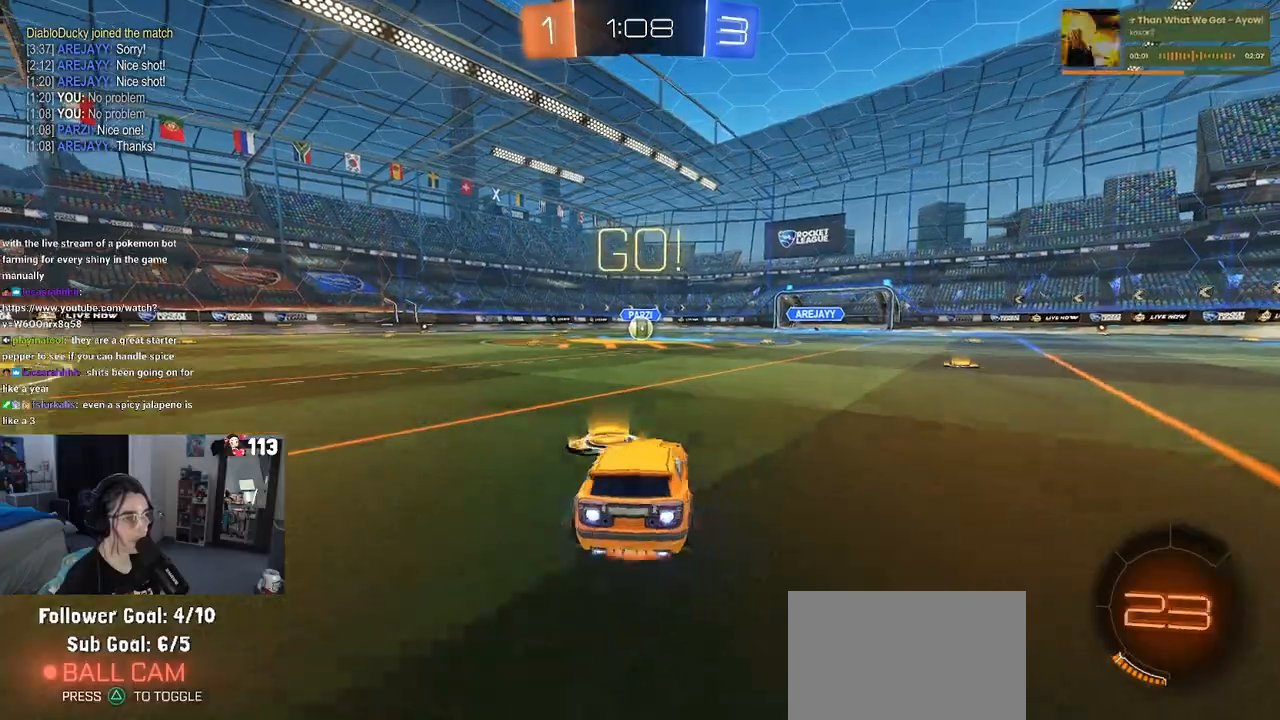
{"buttons": ["SQUARE", "R1", "R2"], "left_stick": "down-left", "right_stick": "center", "events": [[67, "left_stick", "up-left"], [83, "CROSS", "up"], [150, "CROSS", "down"], [217, "SQUARE", "down"], [217, "left_stick", "down"], [233, "CROSS", "up"], [500, "left_stick", "down-left"]]}
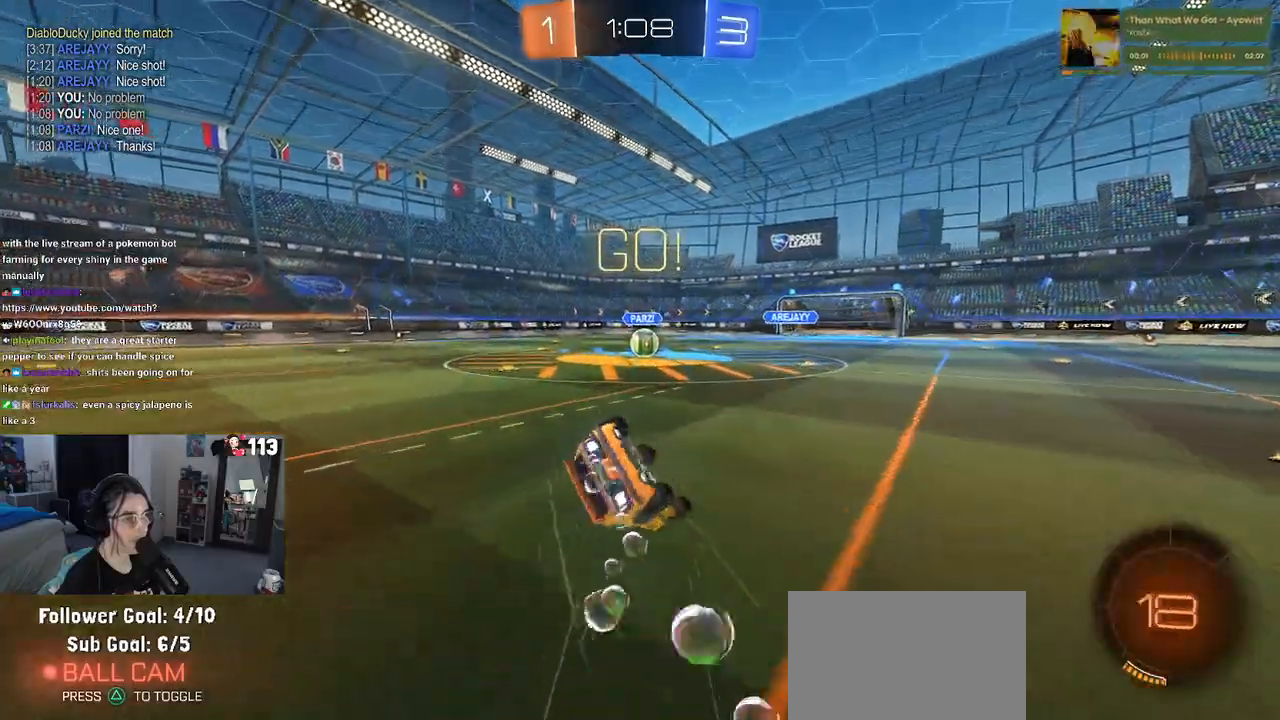
{"buttons": ["SQUARE", "R1", "R2"], "left_stick": "down-left", "right_stick": "center", "events": []}
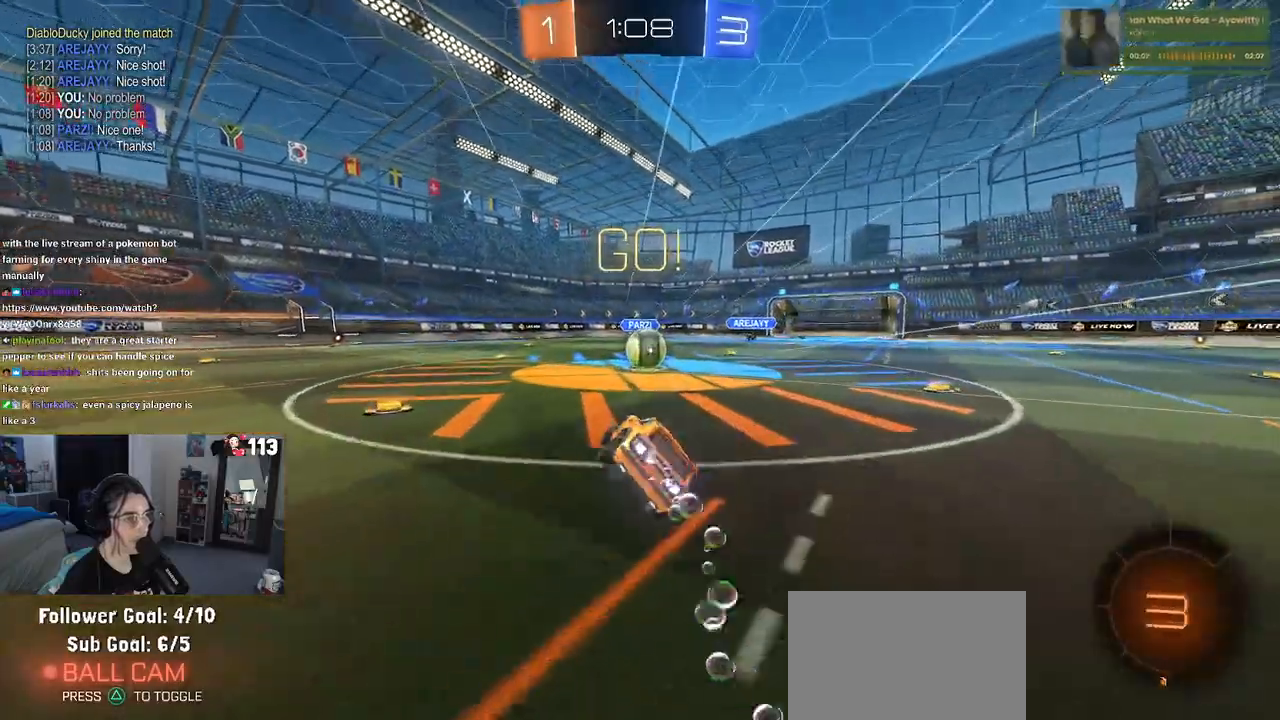
{"buttons": ["CROSS", "R2"], "left_stick": "up-left", "right_stick": "center", "events": [[100, "R1", "up"], [100, "left_stick", "down-right"], [133, "SQUARE", "up"], [350, "left_stick", "center"], [383, "CROSS", "down"], [467, "left_stick", "up-left"]]}
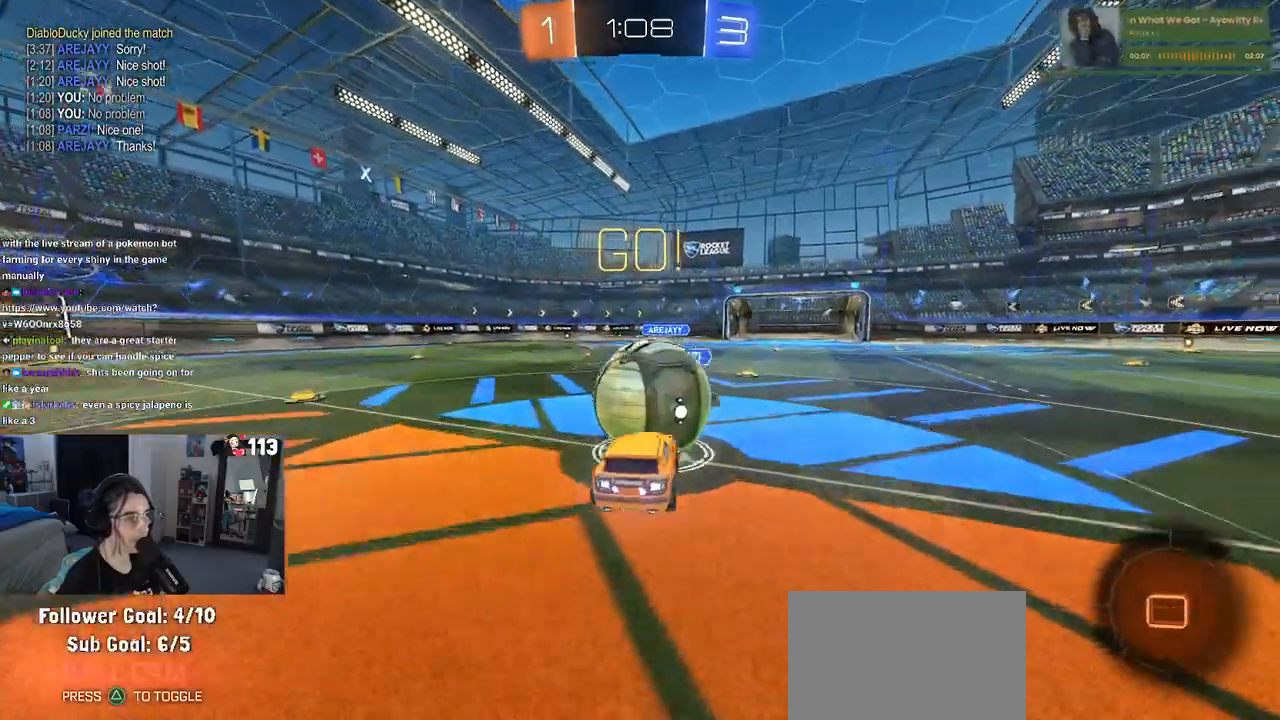
{"buttons": ["R2"], "left_stick": "down", "right_stick": "center", "events": [[67, "CROSS", "up"], [117, "CROSS", "down"], [217, "left_stick", "down"], [483, "CROSS", "up"]]}
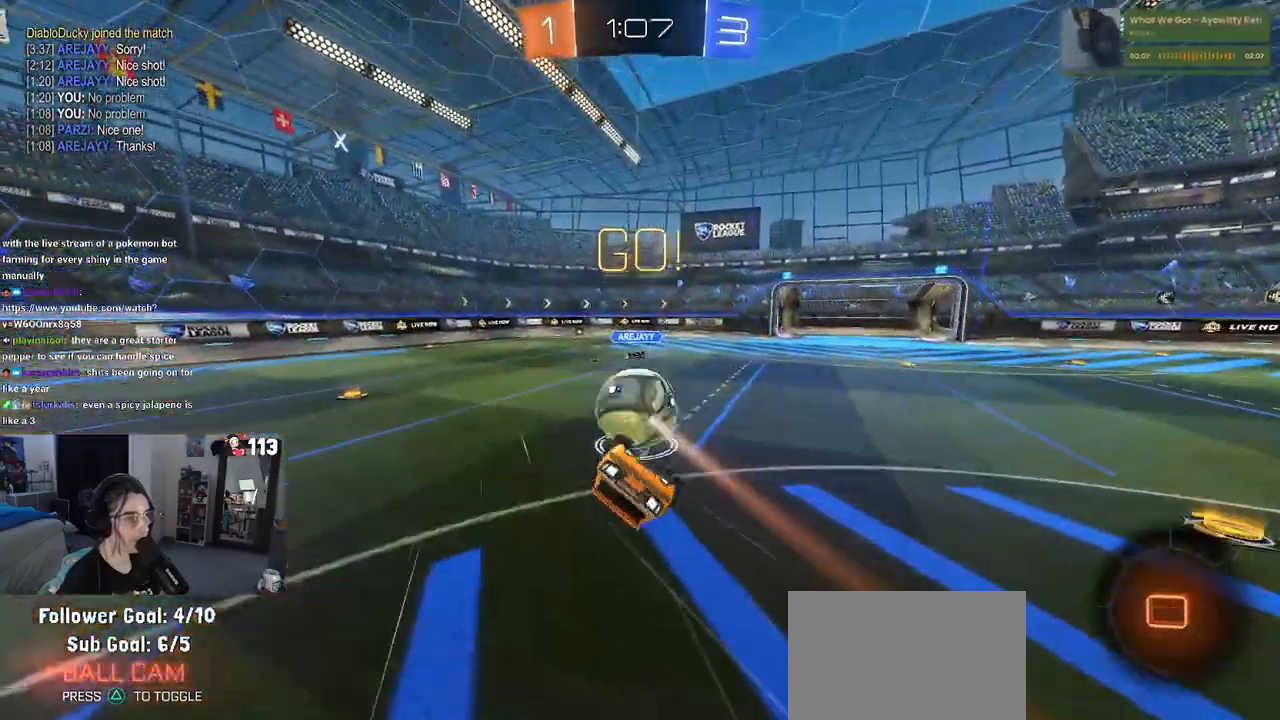
{"buttons": ["R2"], "left_stick": "down", "right_stick": "center", "events": [[100, "left_stick", "down-left"], [217, "SQUARE", "down"], [467, "left_stick", "down"], [500, "SQUARE", "up"]]}
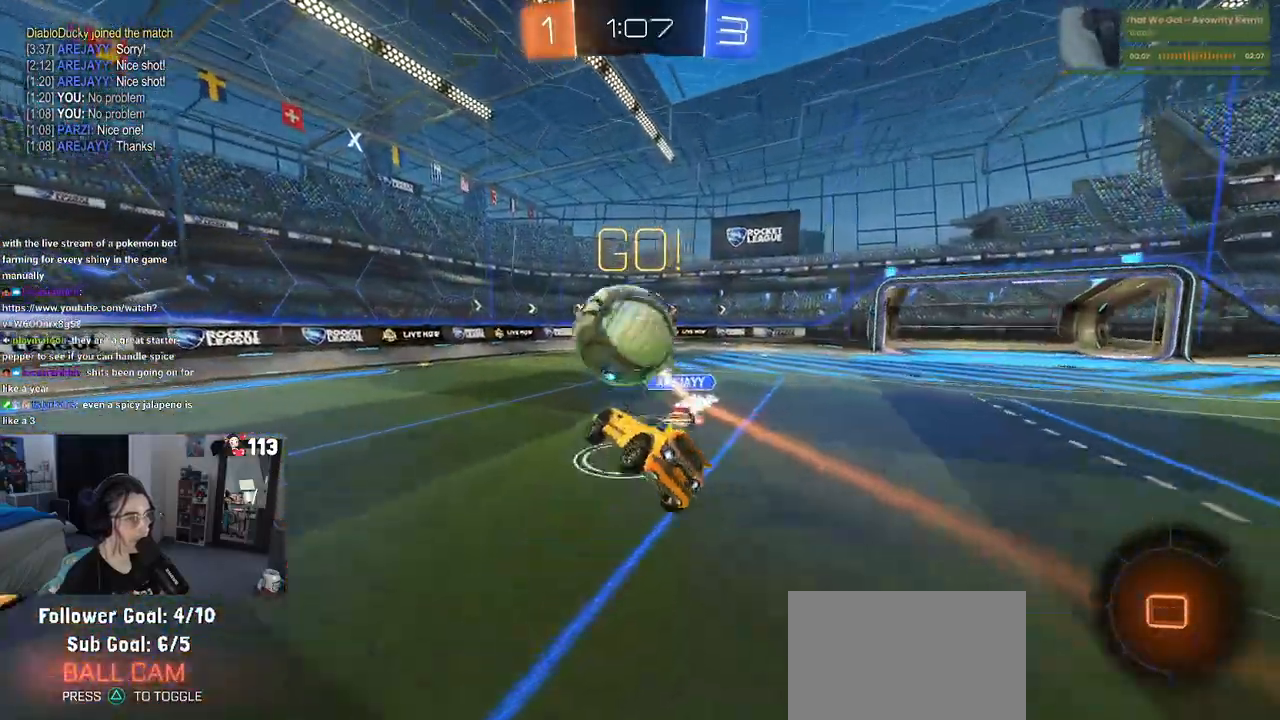
{"buttons": ["R2"], "left_stick": "down-right", "right_stick": "center", "events": [[133, "left_stick", "center"], [233, "left_stick", "down-right"], [333, "left_stick", "center"], [367, "TRIANGLE", "down"], [450, "left_stick", "down-right"], [483, "TRIANGLE", "up"]]}